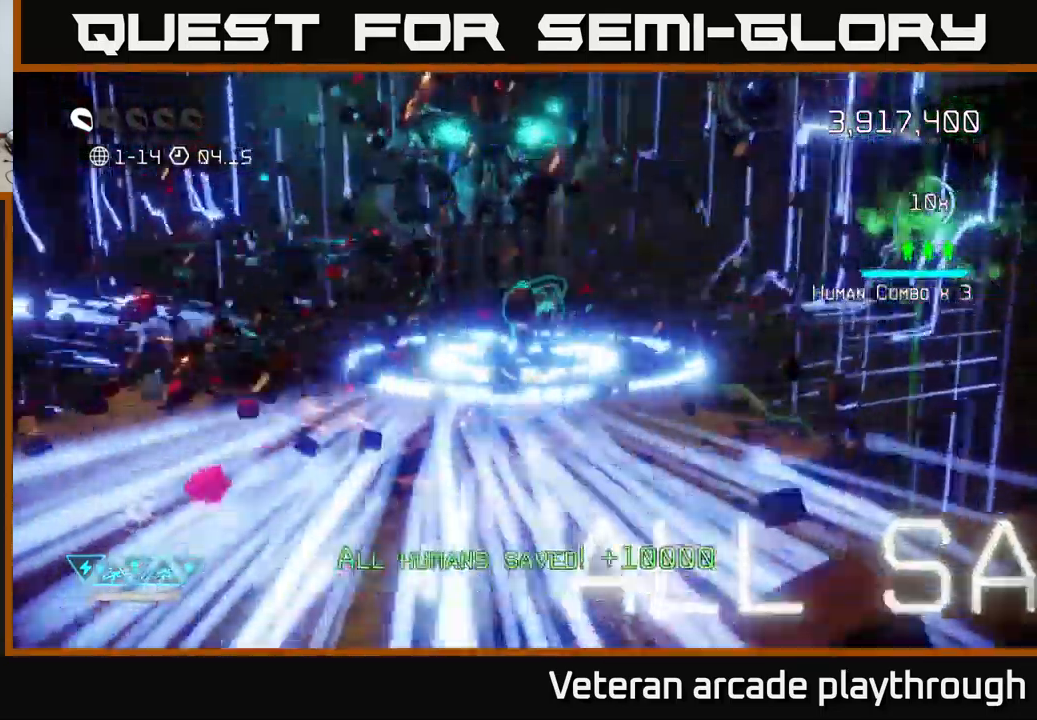
Gameplay with a controller (Xbox layout); each line is a JSON object with the inputs held at the frame after it. "events" lists button and stick changes between this image and that frame as [ms after this image, input, new state], when the widget could be followed in between.
{"buttons": [], "left_stick": "center", "right_stick": "center", "events": [[284, "L2", "down"], [284, "left_stick", "down"], [400, "L2", "up"], [500, "left_stick", "center"]]}
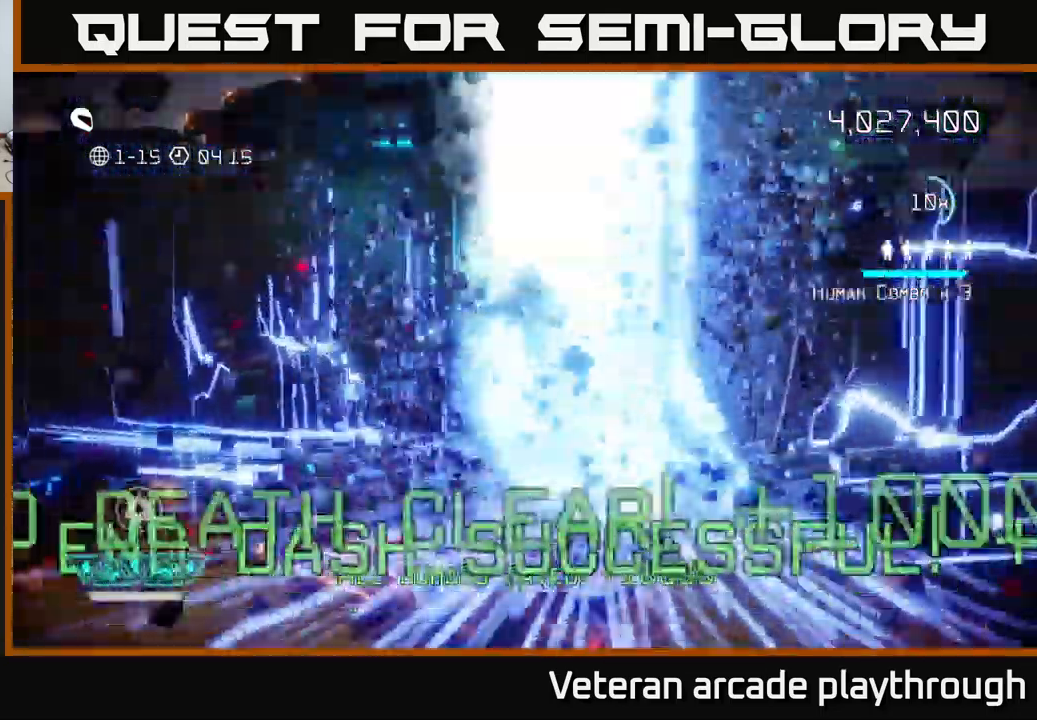
{"buttons": [], "left_stick": "center", "right_stick": "center", "events": []}
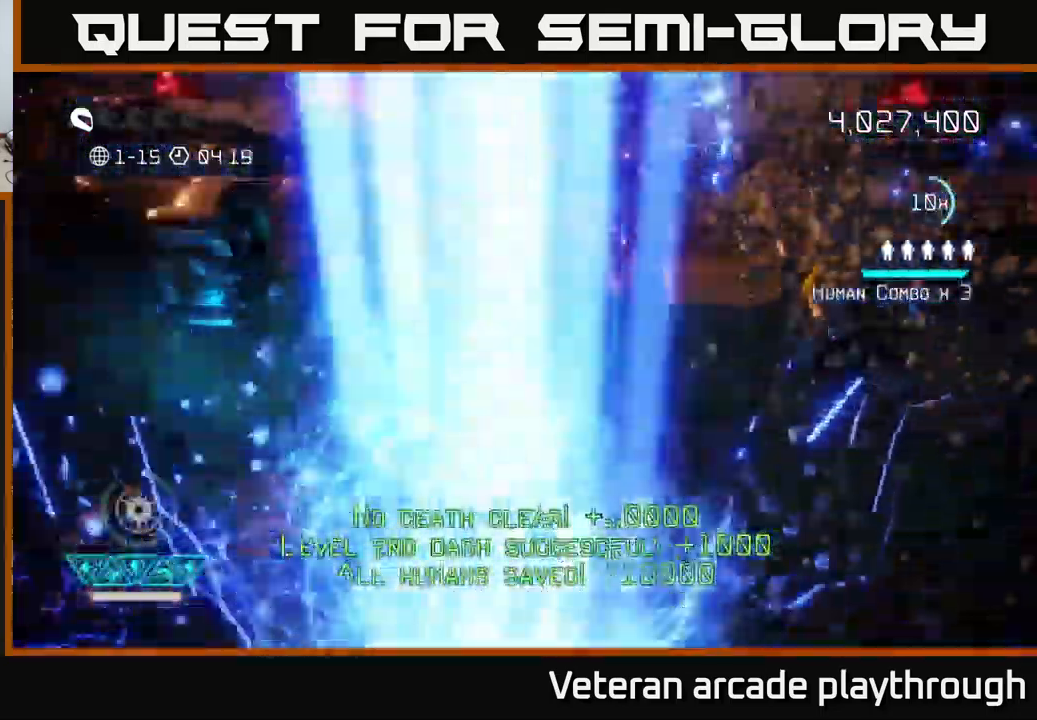
{"buttons": [], "left_stick": "center", "right_stick": "center", "events": []}
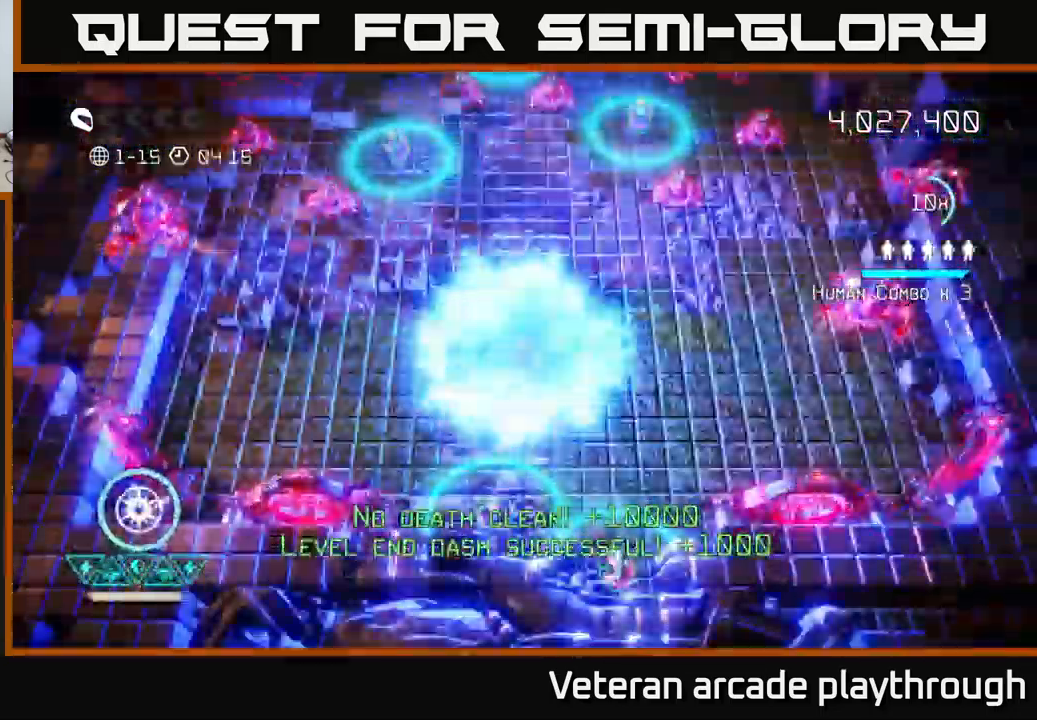
{"buttons": [], "left_stick": "right", "right_stick": "up-right", "events": [[134, "left_stick", "down-left"], [167, "right_stick", "up-right"], [334, "left_stick", "down-right"], [384, "left_stick", "right"]]}
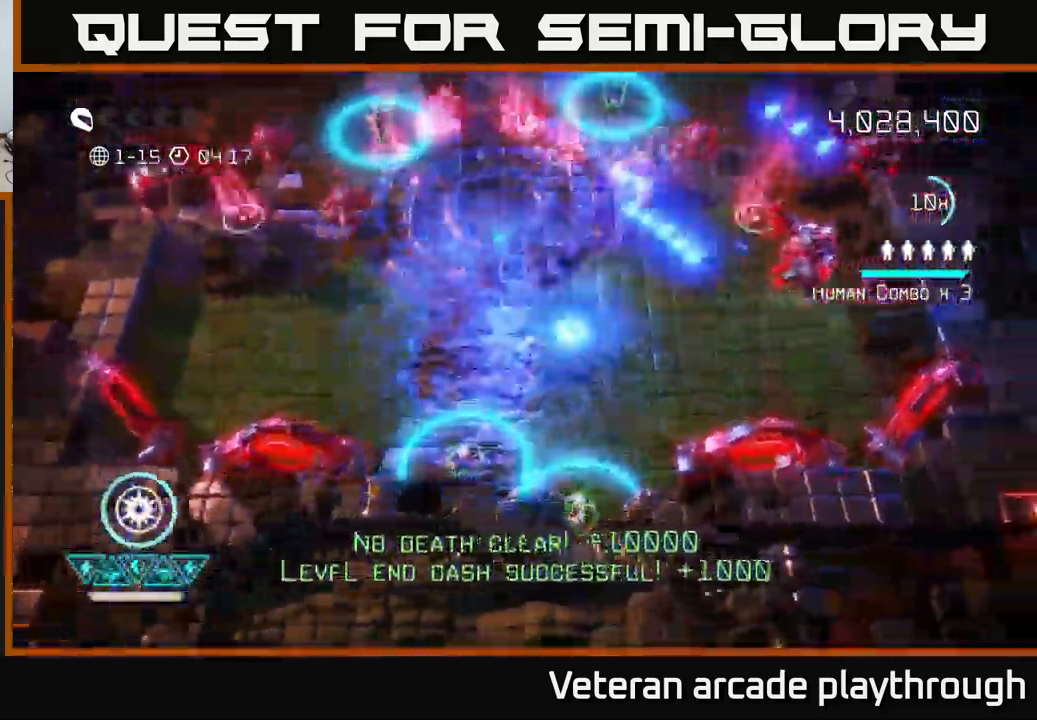
{"buttons": [], "left_stick": "left", "right_stick": "up-right", "events": [[434, "left_stick", "down"], [500, "left_stick", "left"]]}
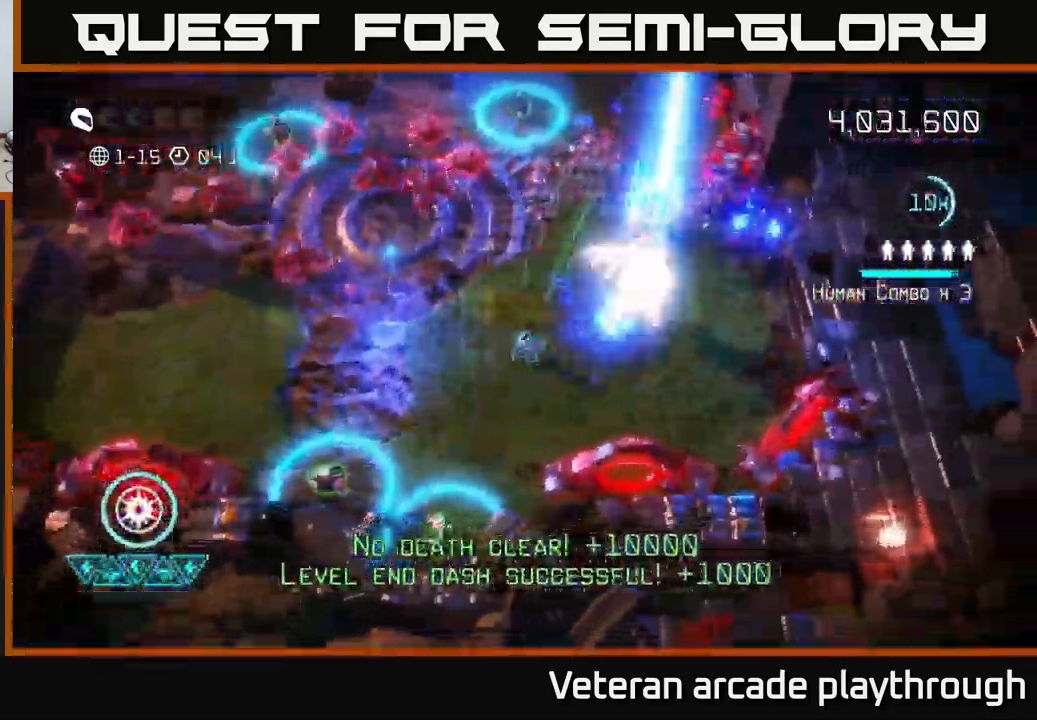
{"buttons": [], "left_stick": "up", "right_stick": "up", "events": [[150, "left_stick", "down-left"], [200, "right_stick", "up-left"], [300, "left_stick", "center"], [350, "left_stick", "up"], [350, "right_stick", "up"]]}
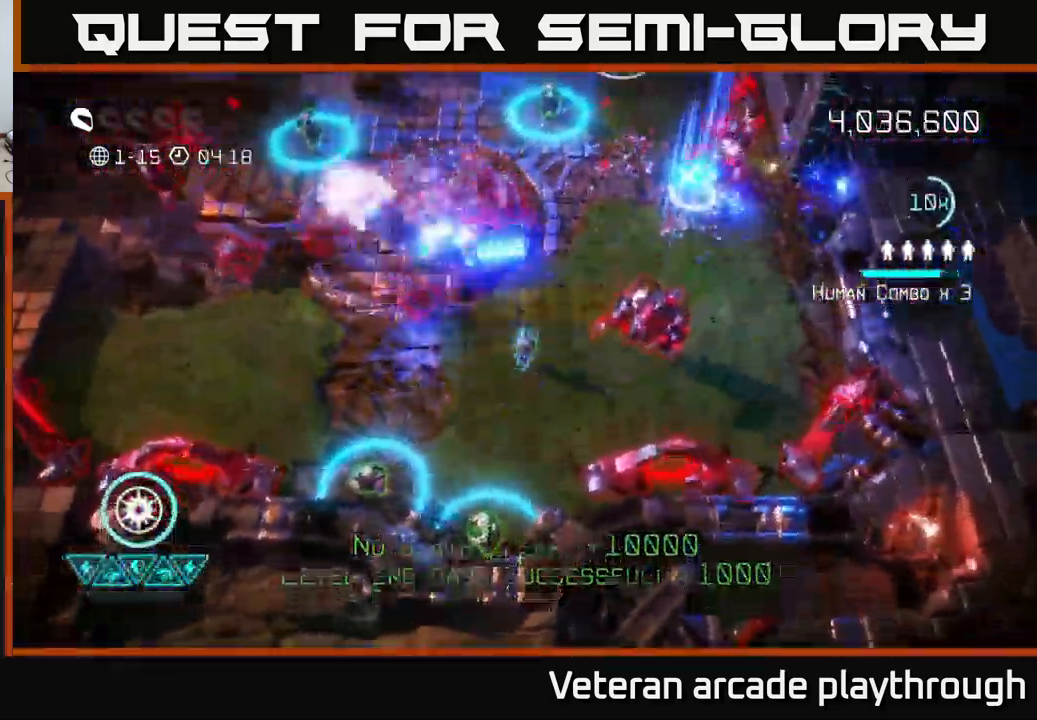
{"buttons": [], "left_stick": "up", "right_stick": "down", "events": [[284, "left_stick", "up-right"], [350, "right_stick", "left"], [417, "left_stick", "up"], [417, "right_stick", "down"]]}
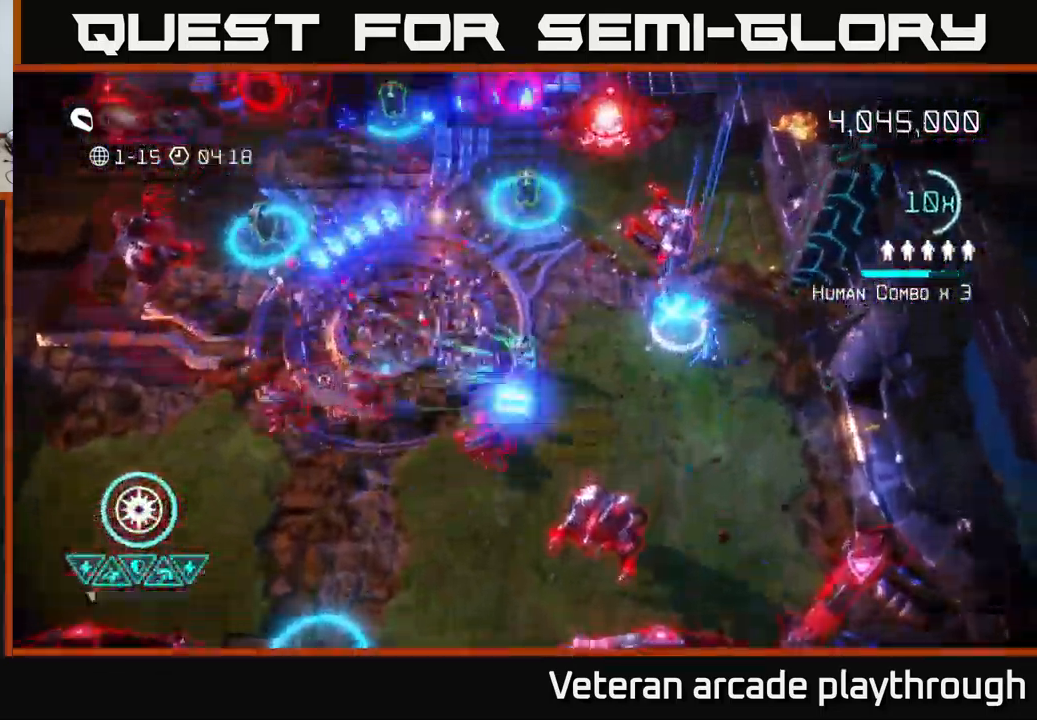
{"buttons": [], "left_stick": "up", "right_stick": "right", "events": [[184, "right_stick", "right"]]}
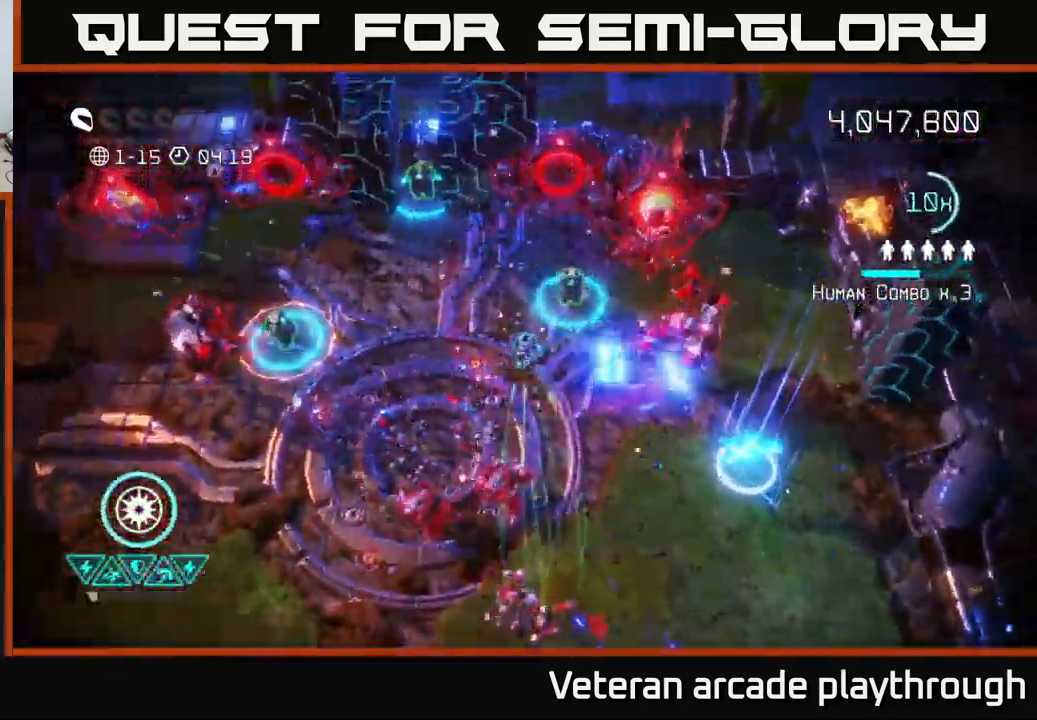
{"buttons": [], "left_stick": "up-right", "right_stick": "right", "events": [[100, "left_stick", "left"], [217, "left_stick", "center"], [367, "left_stick", "up-right"]]}
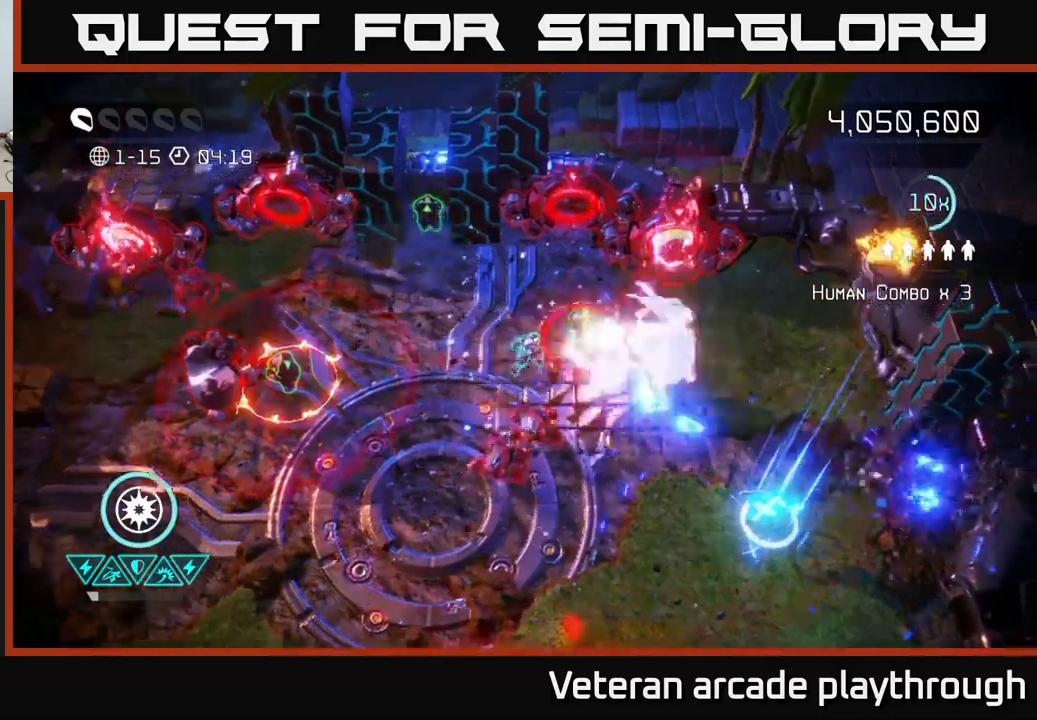
{"buttons": [], "left_stick": "left", "right_stick": "down-left", "events": [[150, "left_stick", "left"], [200, "right_stick", "down-left"]]}
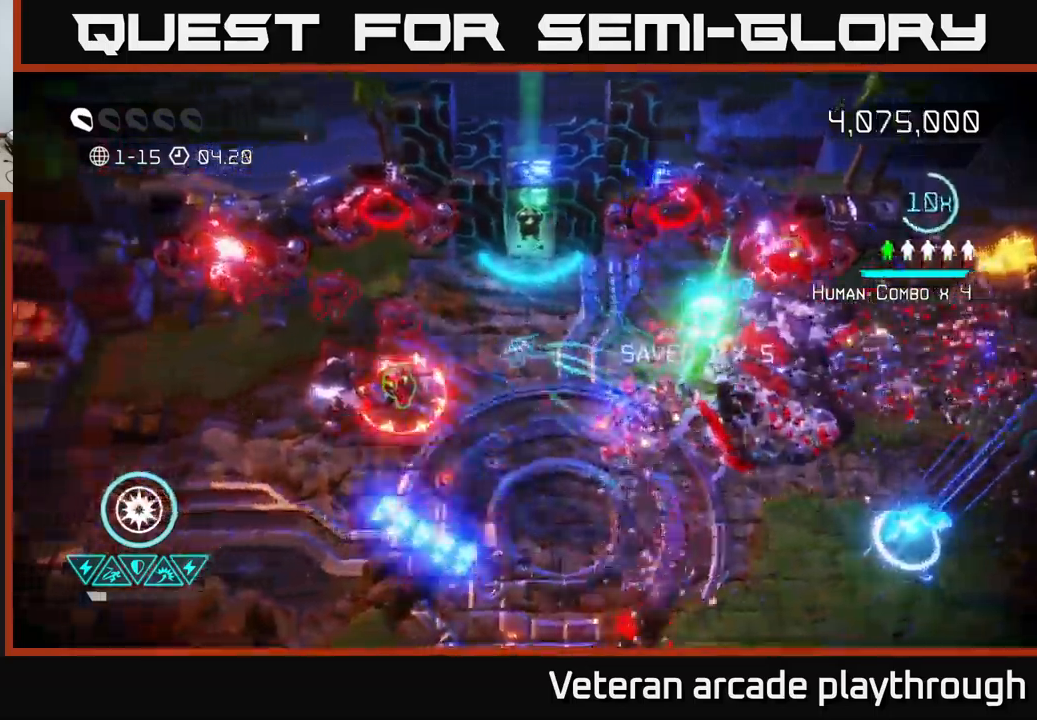
{"buttons": [], "left_stick": "up", "right_stick": "left", "events": [[166, "R2", "down"], [266, "R2", "up"], [316, "left_stick", "center"], [416, "right_stick", "left"], [433, "left_stick", "up"]]}
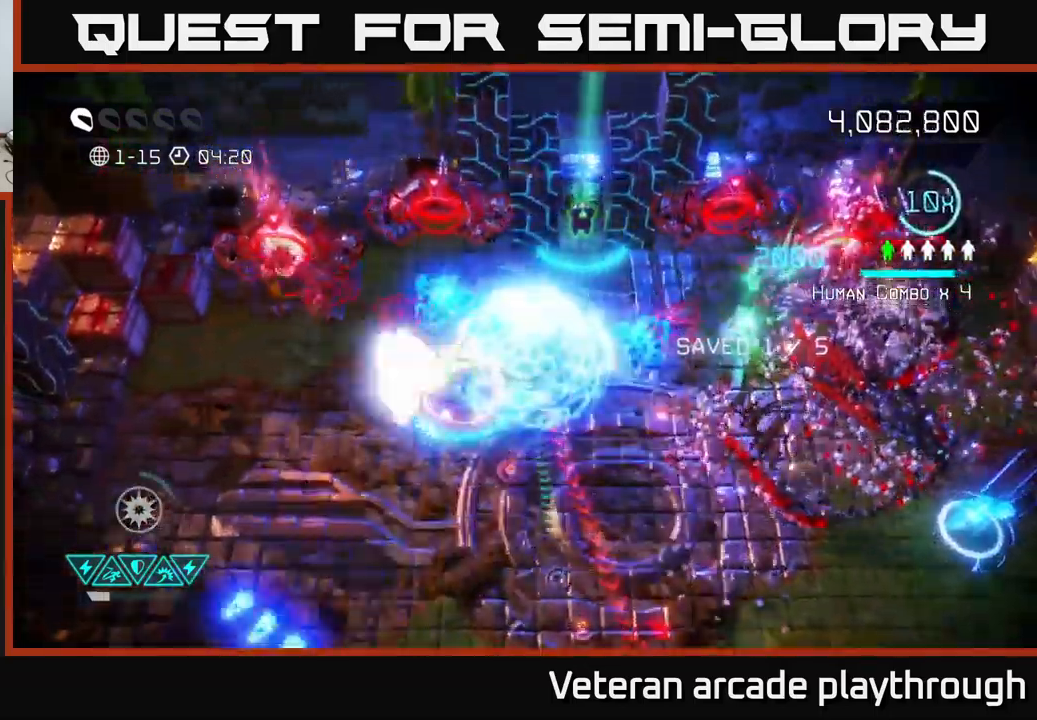
{"buttons": [], "left_stick": "up-left", "right_stick": "down-left", "events": [[116, "right_stick", "down-left"], [183, "left_stick", "up-left"]]}
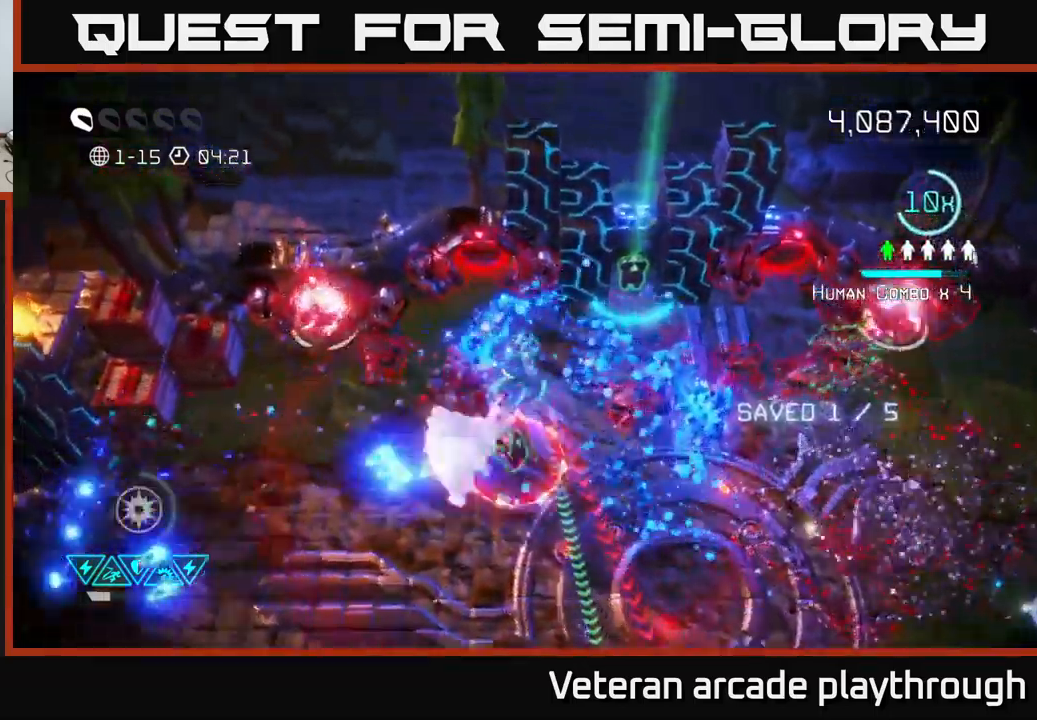
{"buttons": [], "left_stick": "down", "right_stick": "down-right", "events": [[66, "right_stick", "down"], [83, "left_stick", "left"], [183, "left_stick", "down-left"], [400, "right_stick", "down-right"], [433, "left_stick", "down"]]}
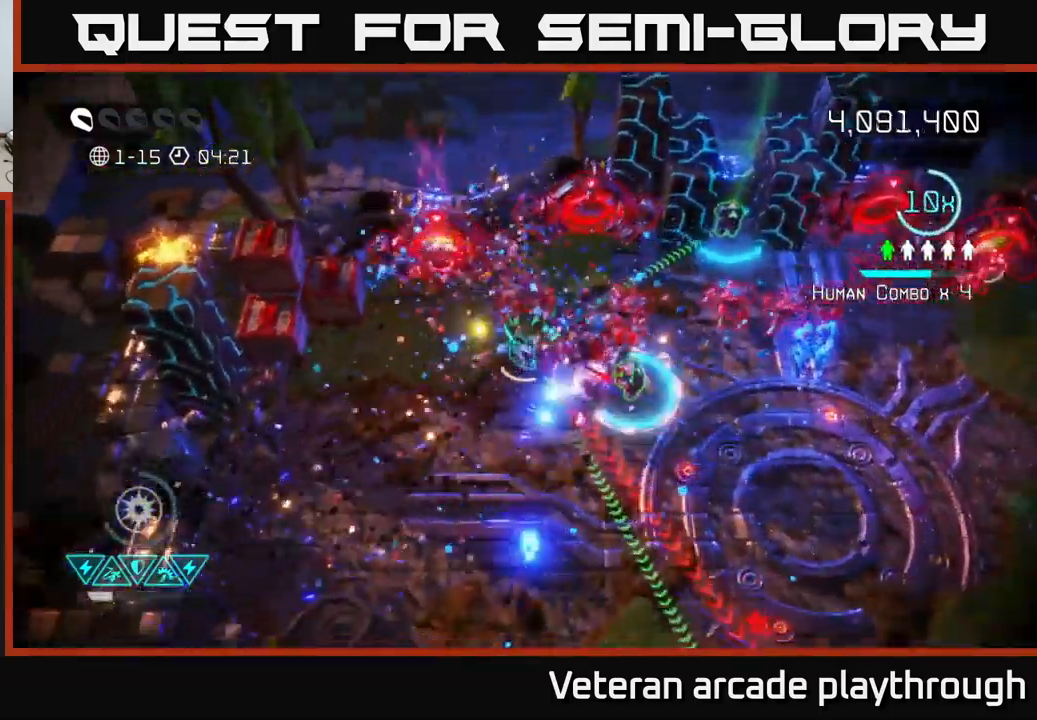
{"buttons": [], "left_stick": "right", "right_stick": "up", "events": [[83, "right_stick", "right"], [283, "right_stick", "up-right"], [316, "left_stick", "down-right"], [450, "right_stick", "up"], [483, "left_stick", "right"]]}
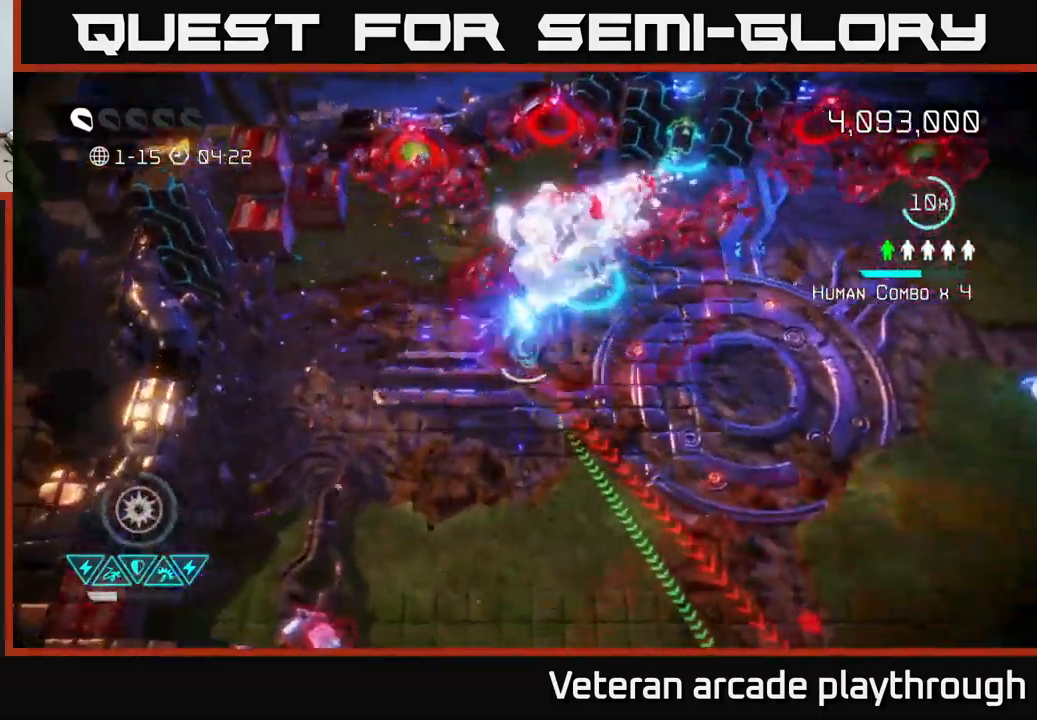
{"buttons": [], "left_stick": "down-right", "right_stick": "down-right", "events": [[66, "left_stick", "up-right"], [283, "L2", "down"], [383, "left_stick", "down-right"], [416, "right_stick", "down-right"], [450, "L2", "up"]]}
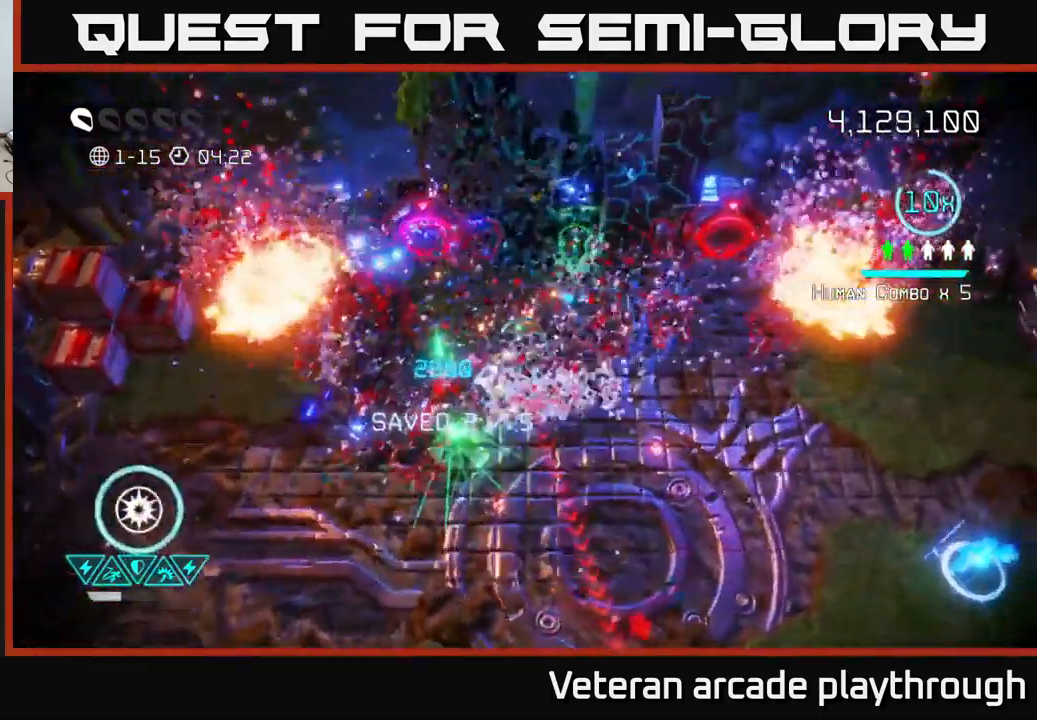
{"buttons": [], "left_stick": "down", "right_stick": "down", "events": [[333, "right_stick", "down"], [466, "left_stick", "down"]]}
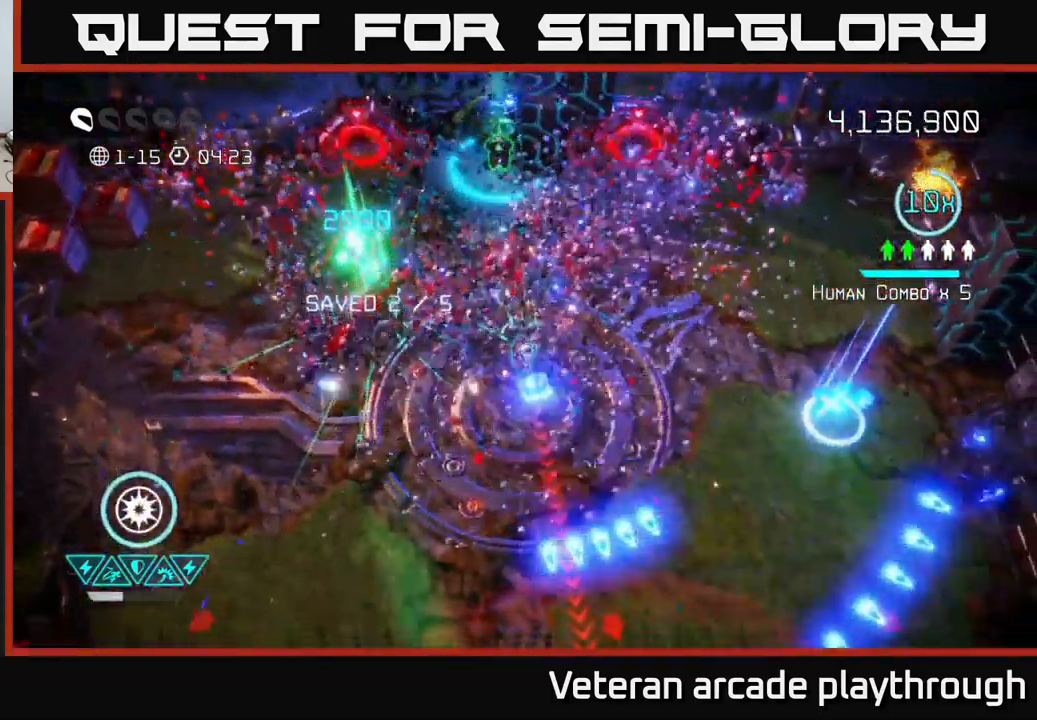
{"buttons": [], "left_stick": "down", "right_stick": "down", "events": []}
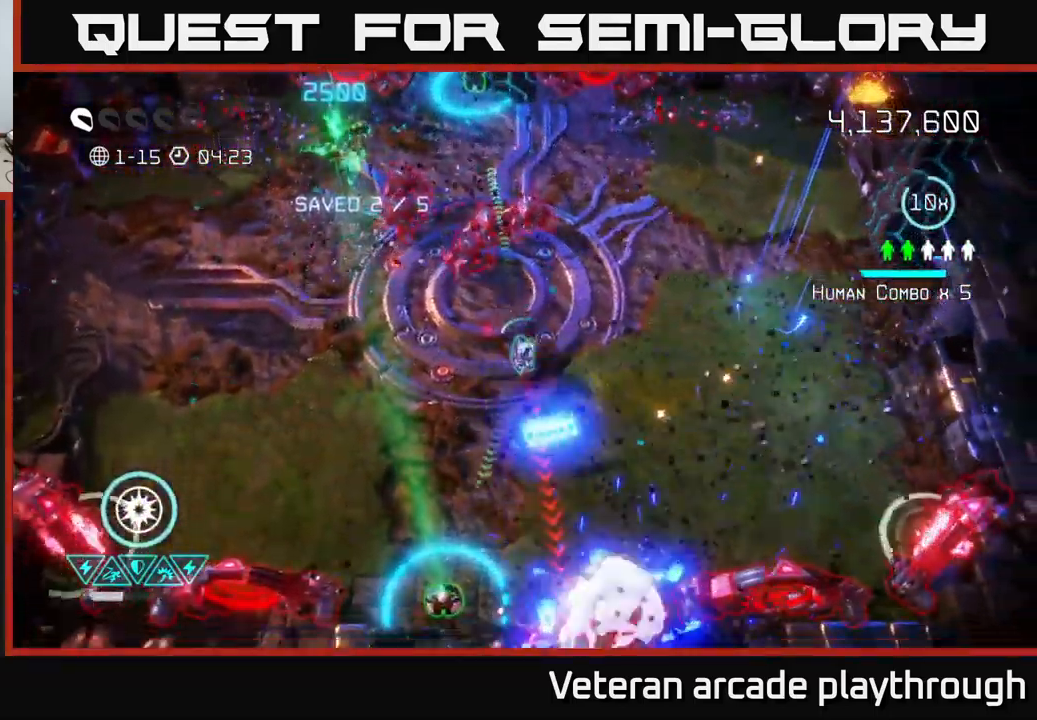
{"buttons": [], "left_stick": "down", "right_stick": "down-right", "events": [[50, "L2", "down"], [183, "L2", "up"], [350, "R2", "down"], [466, "R2", "up"], [466, "right_stick", "down-right"]]}
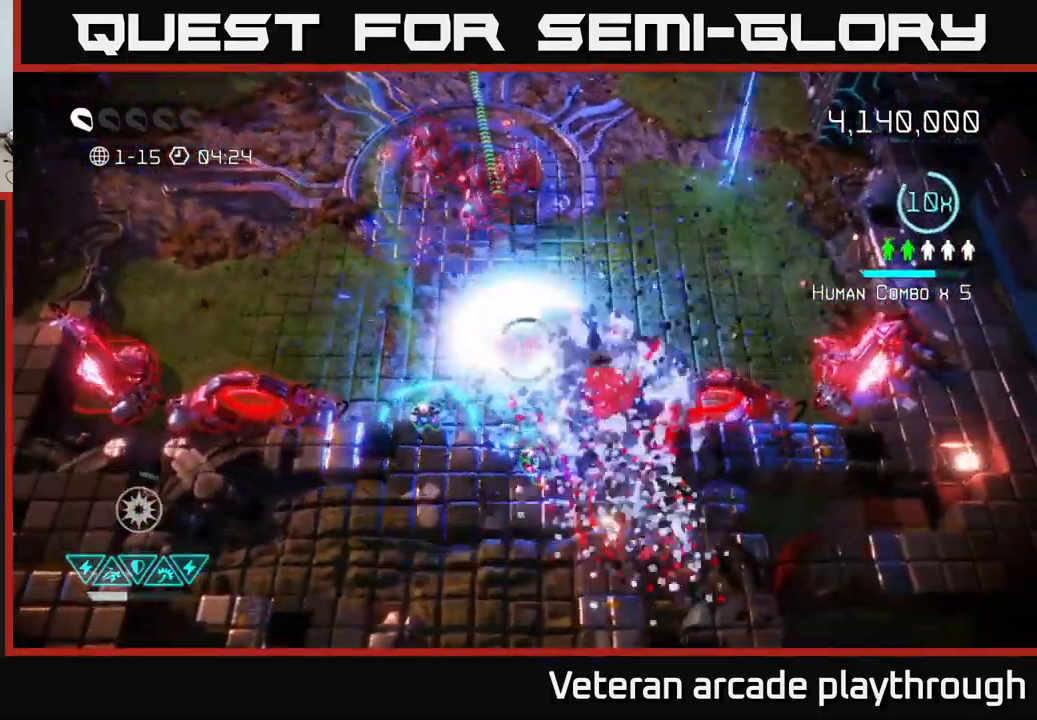
{"buttons": [], "left_stick": "up-right", "right_stick": "up-left", "events": [[150, "left_stick", "right"], [283, "left_stick", "down"], [416, "right_stick", "up-left"], [483, "left_stick", "up-right"]]}
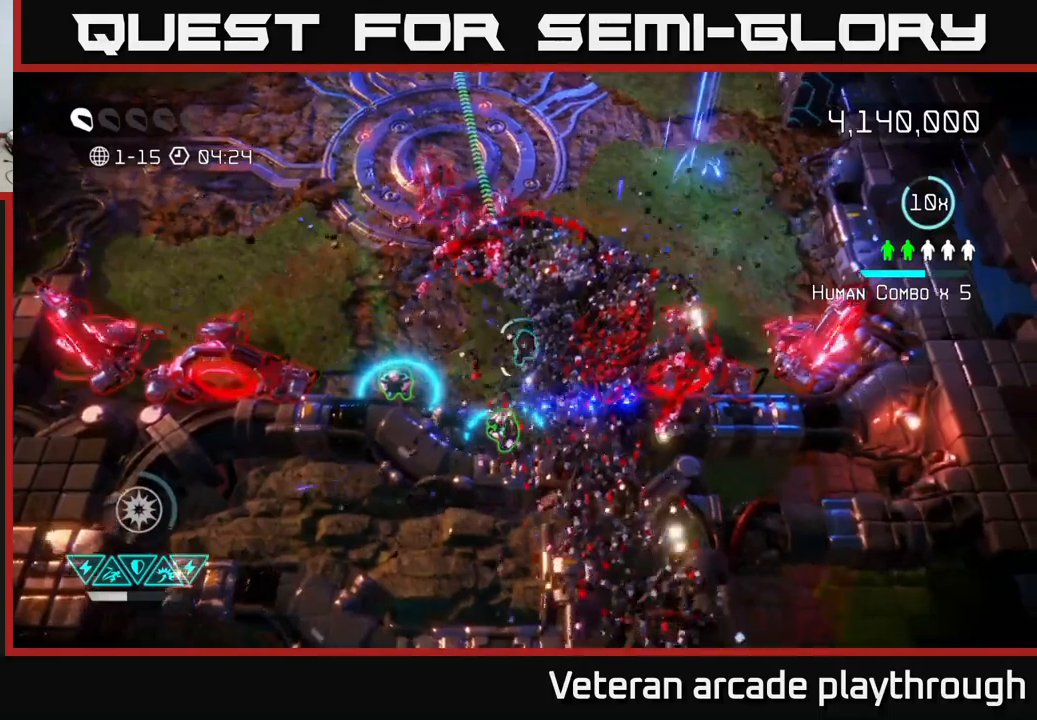
{"buttons": [], "left_stick": "up-right", "right_stick": "down-left", "events": [[33, "left_stick", "up"], [250, "left_stick", "up-right"], [467, "right_stick", "down-left"]]}
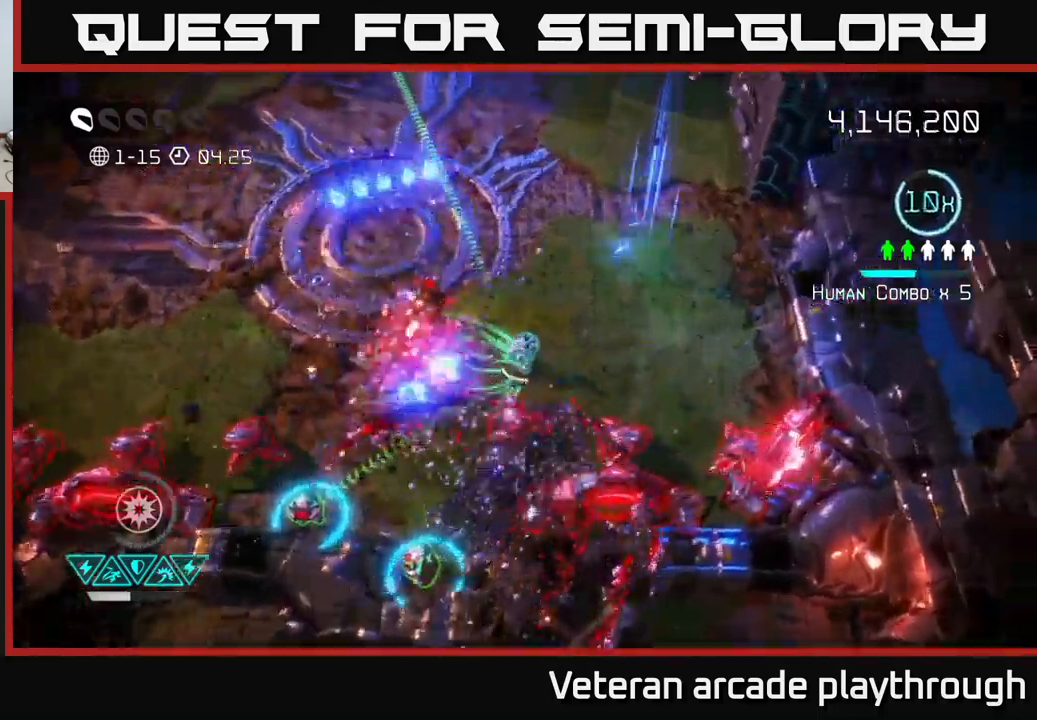
{"buttons": [], "left_stick": "down", "right_stick": "left", "events": [[33, "right_stick", "down"], [200, "left_stick", "down-right"], [283, "right_stick", "down-left"], [450, "right_stick", "left"], [467, "left_stick", "down"]]}
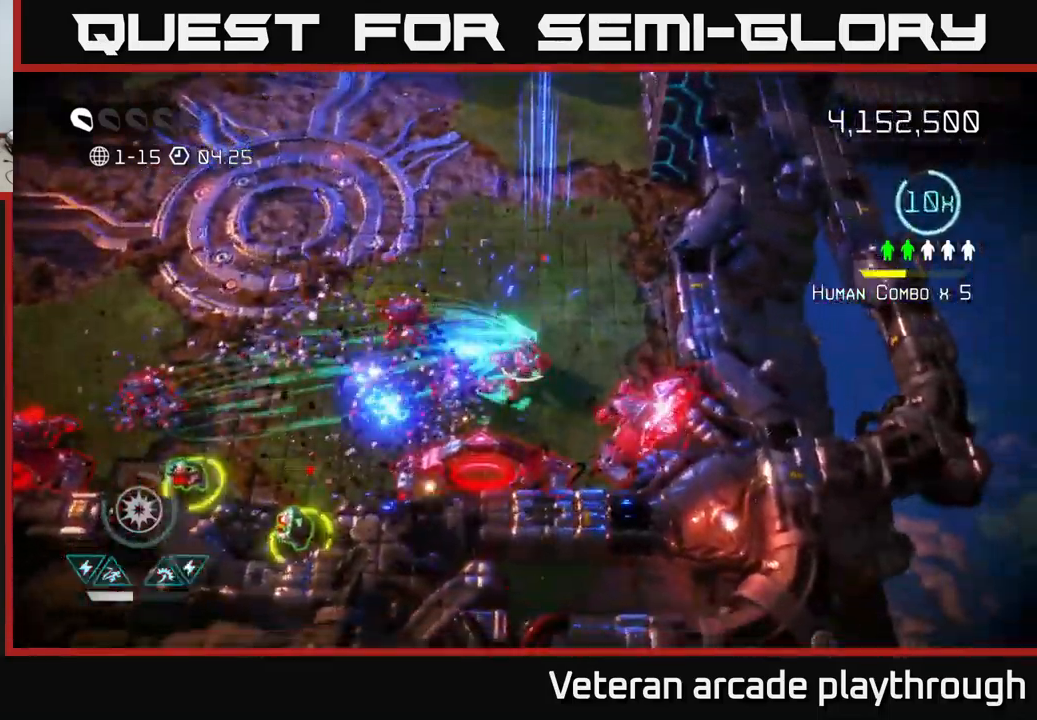
{"buttons": [], "left_stick": "left", "right_stick": "left", "events": [[50, "left_stick", "down-left"], [167, "left_stick", "up-left"], [267, "left_stick", "left"]]}
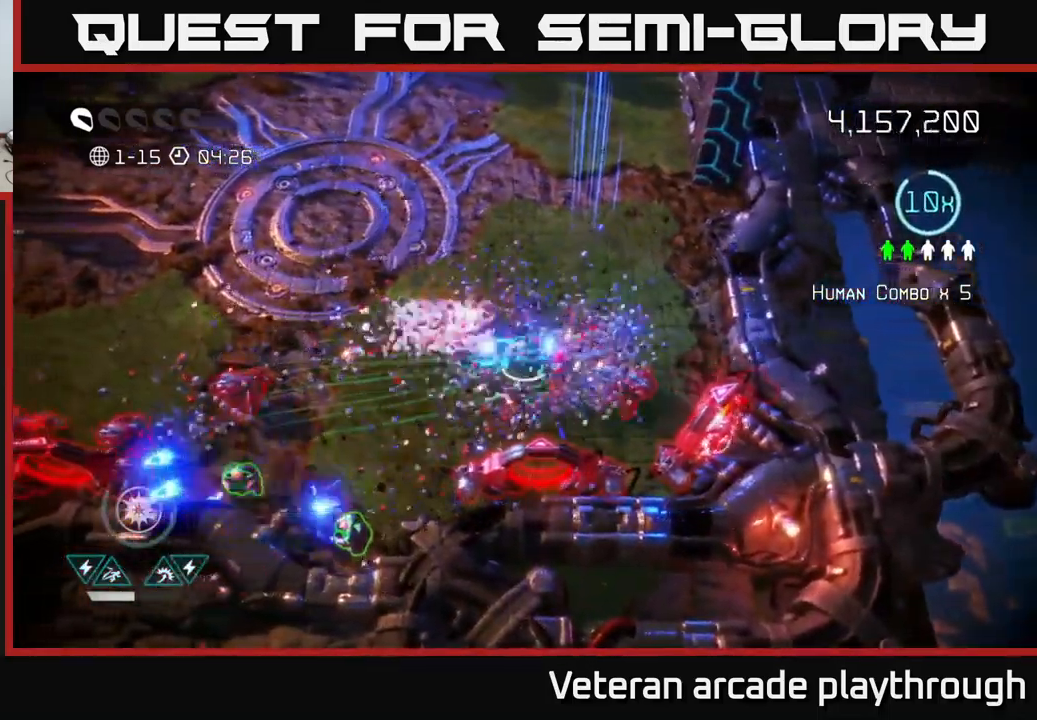
{"buttons": [], "left_stick": "down-left", "right_stick": "left", "events": [[317, "left_stick", "down-left"]]}
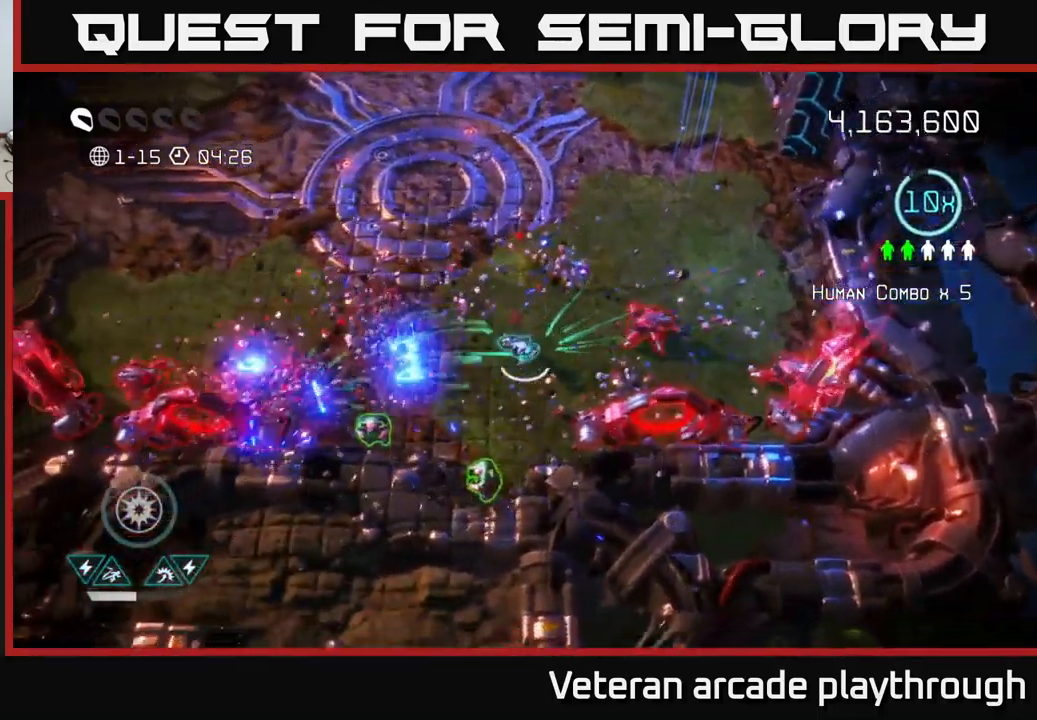
{"buttons": [], "left_stick": "up", "right_stick": "up", "events": [[133, "left_stick", "down"], [283, "right_stick", "up-left"], [433, "left_stick", "up"], [483, "right_stick", "up"]]}
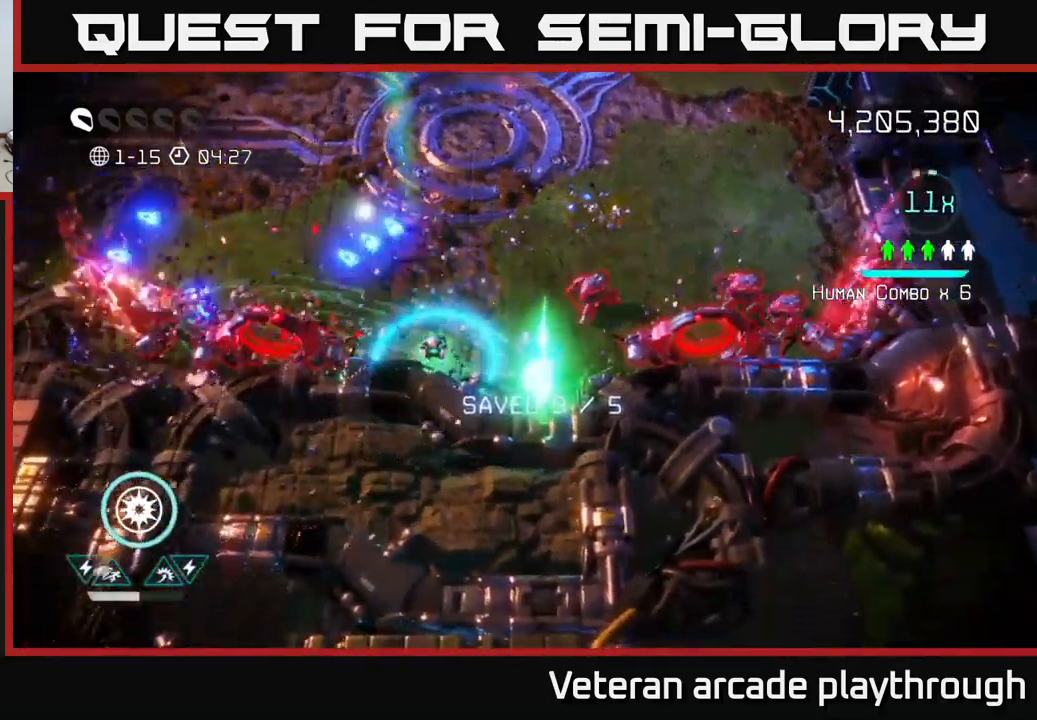
{"buttons": [], "left_stick": "up-right", "right_stick": "right", "events": [[17, "right_stick", "up-right"], [33, "left_stick", "up-left"], [100, "right_stick", "right"], [167, "left_stick", "up"], [417, "left_stick", "up-right"]]}
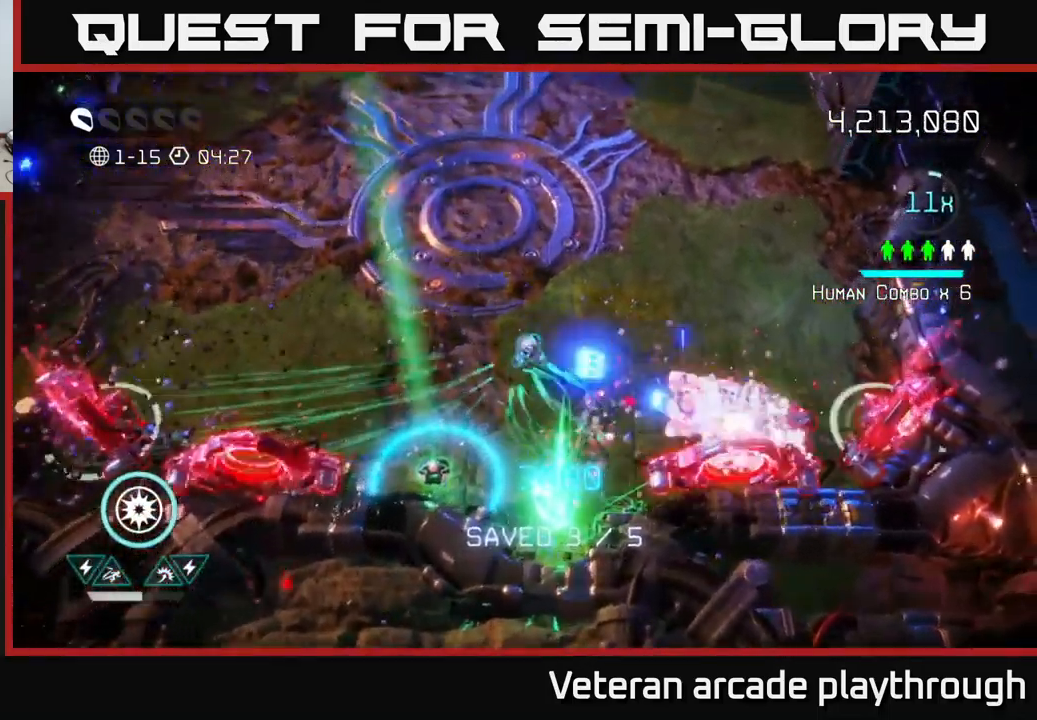
{"buttons": [], "left_stick": "left", "right_stick": "down-left", "events": [[117, "right_stick", "down-right"], [300, "left_stick", "center"], [350, "left_stick", "up-left"], [400, "left_stick", "left"], [500, "right_stick", "down-left"]]}
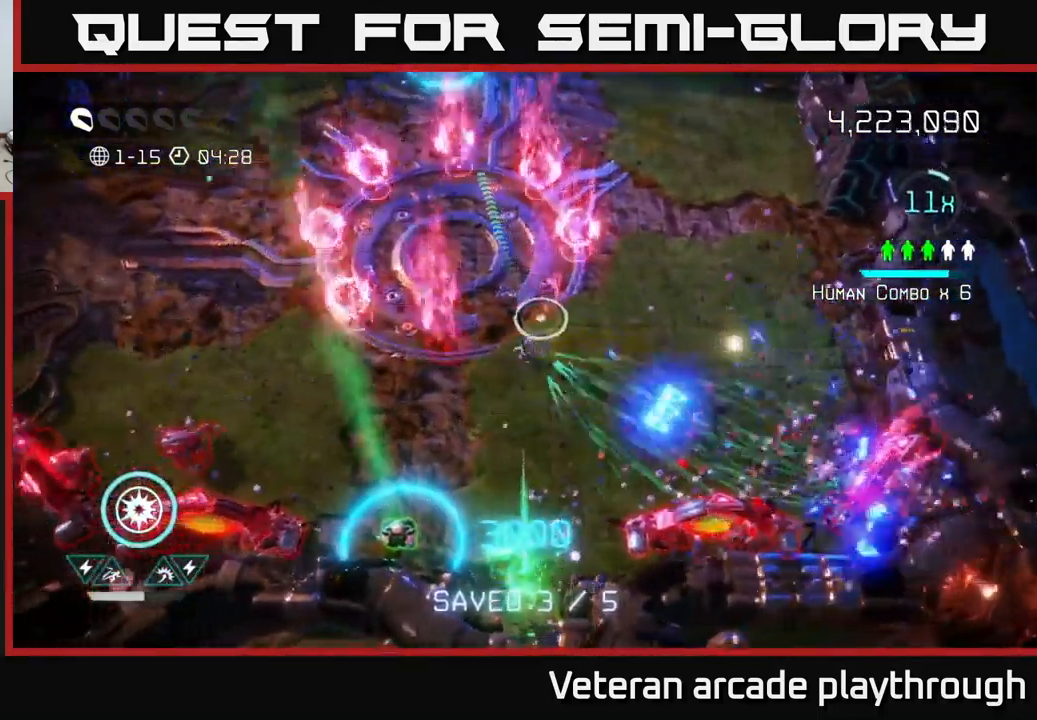
{"buttons": [], "left_stick": "right", "right_stick": "up-left", "events": [[33, "right_stick", "left"], [117, "left_stick", "up"], [150, "right_stick", "up-left"], [200, "left_stick", "right"]]}
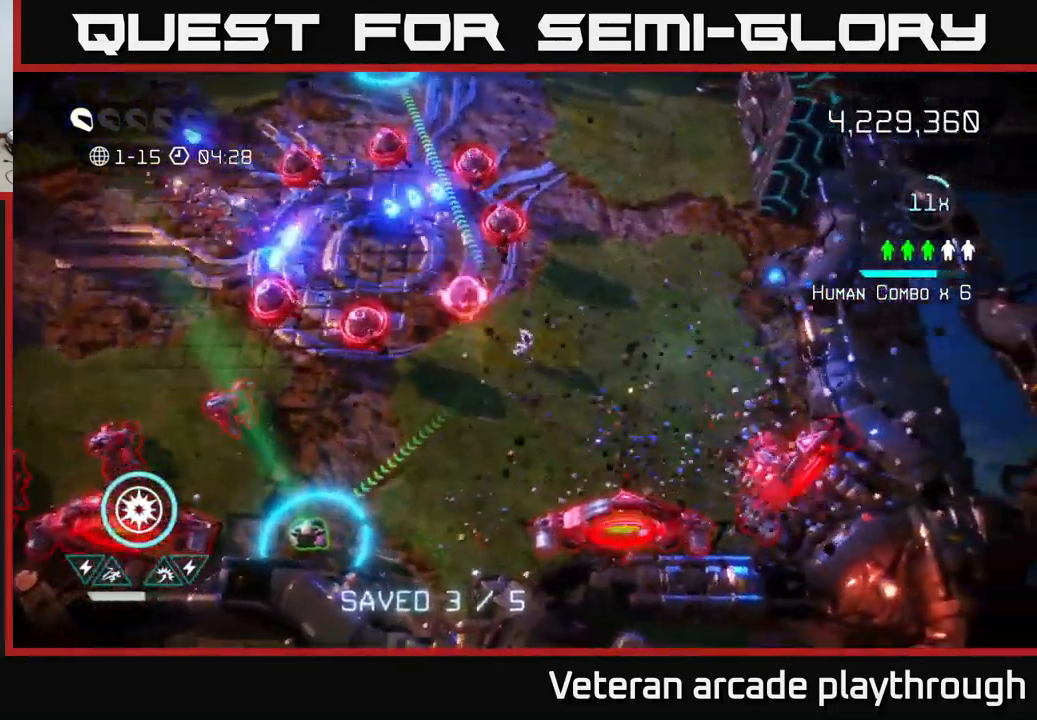
{"buttons": [], "left_stick": "up", "right_stick": "left", "events": [[133, "left_stick", "up-right"], [200, "right_stick", "left"], [483, "left_stick", "up"]]}
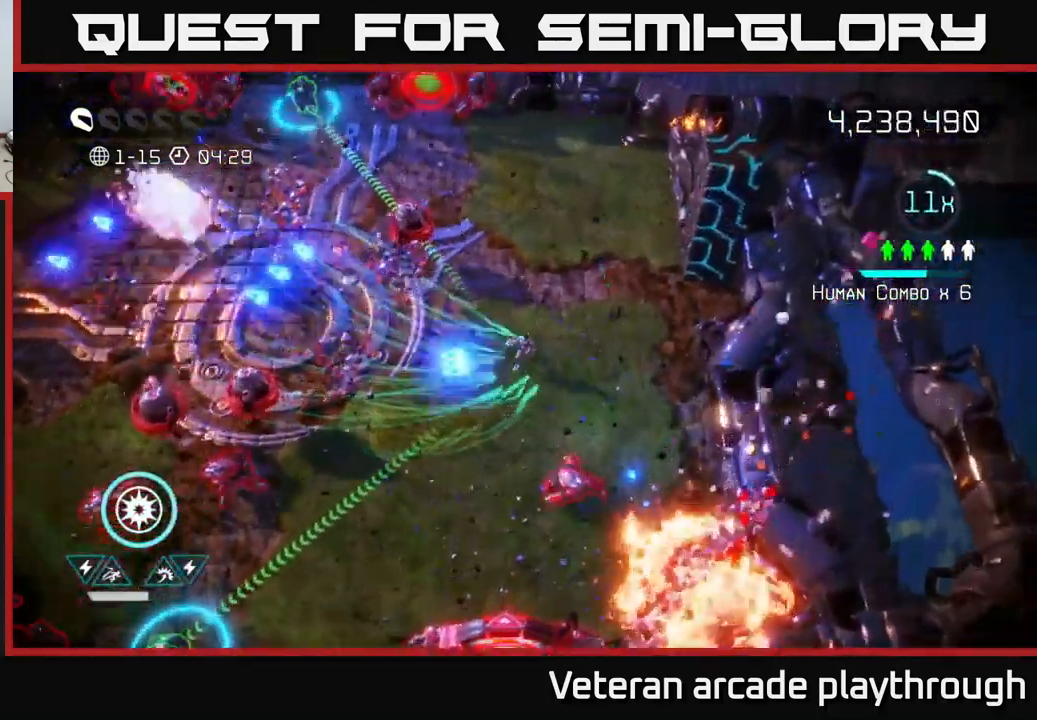
{"buttons": [], "left_stick": "left", "right_stick": "up-right", "events": [[17, "right_stick", "down-left"], [317, "left_stick", "down-left"], [433, "left_stick", "left"], [500, "right_stick", "up-right"]]}
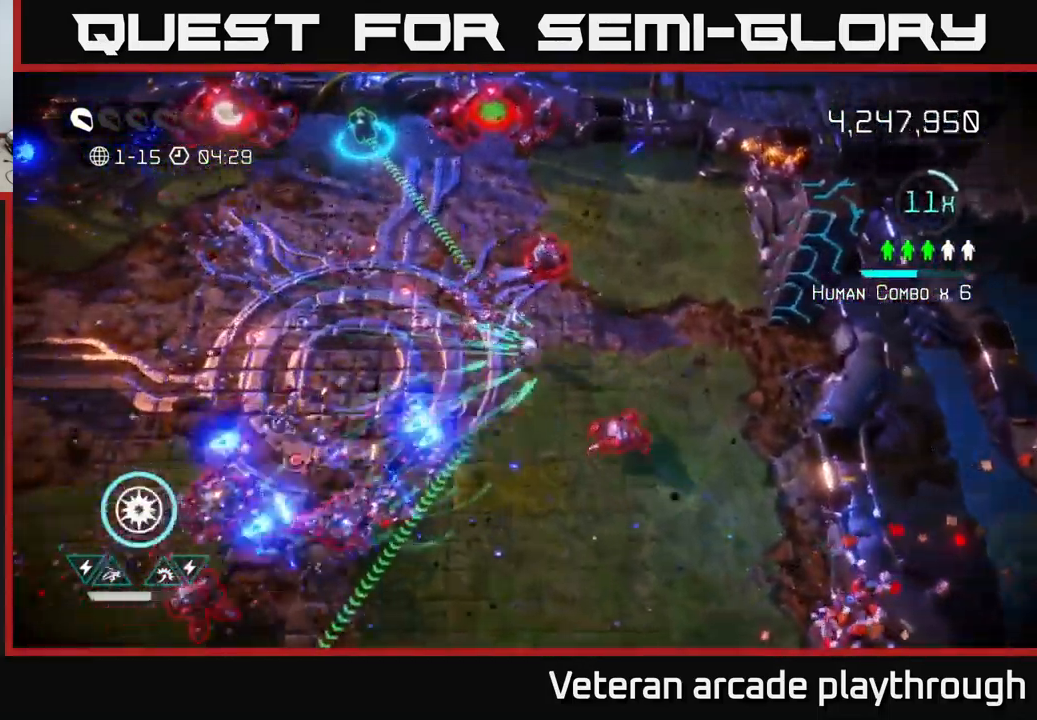
{"buttons": [], "left_stick": "up-left", "right_stick": "down-right", "events": [[199, "right_stick", "right"], [216, "left_stick", "up-left"], [316, "right_stick", "down-right"]]}